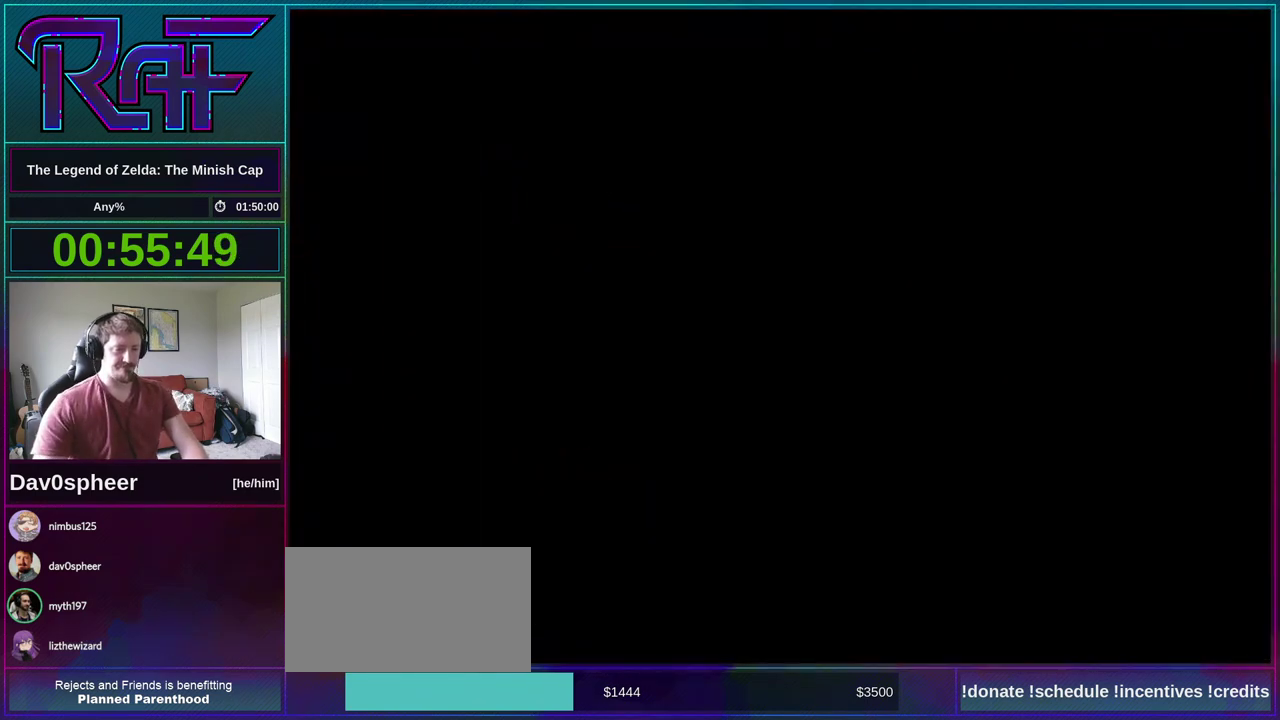
Gameplay with a controller (Nintendo layout); each line is a JSON object with the inputs held at the frame after it. "events" lists button and stick changes between this image and that frame as [ms after this image, input, new state], when the widget could be followed in between. Not read: L3 R3.
{"buttons": ["B"], "events": []}
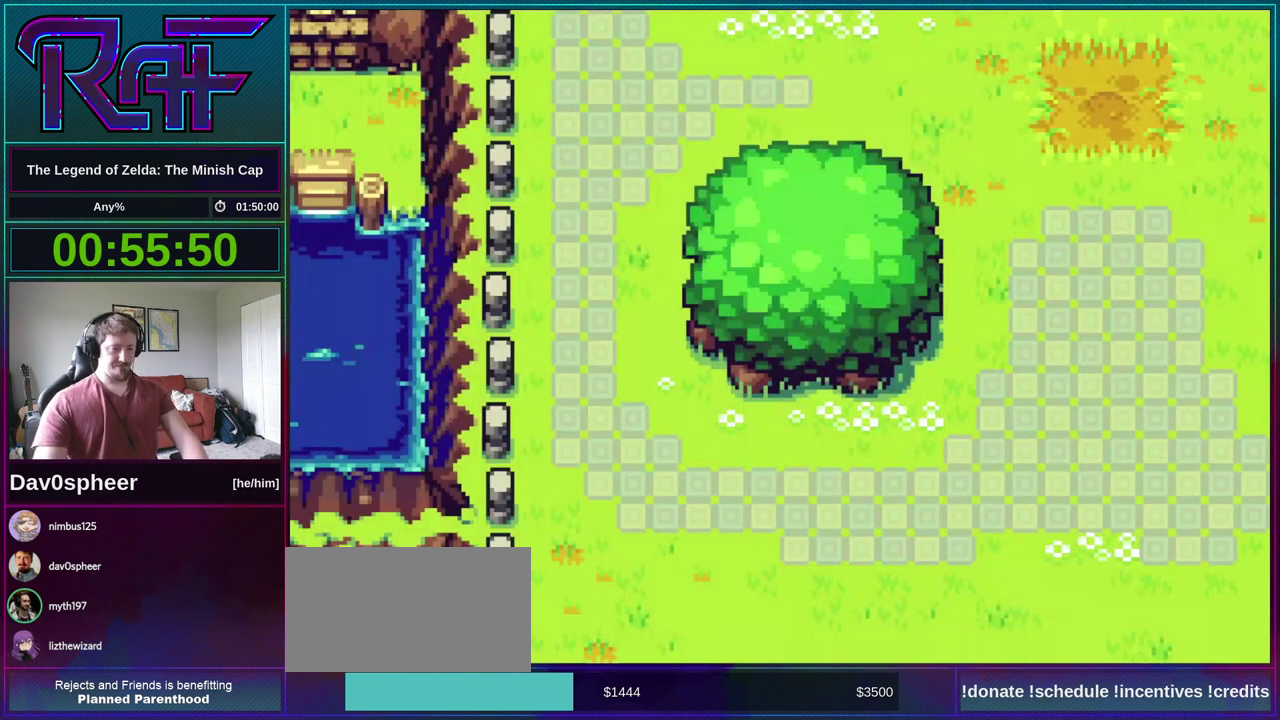
{"buttons": ["B"], "events": []}
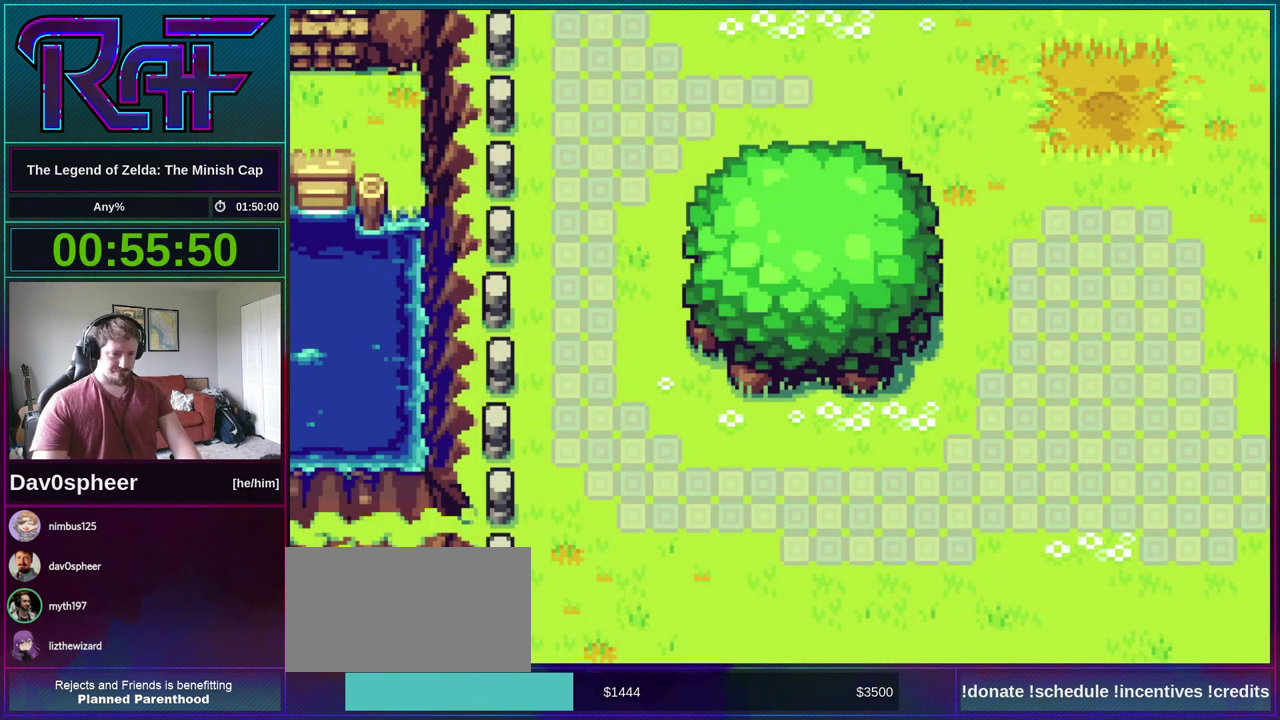
{"buttons": ["B"], "events": []}
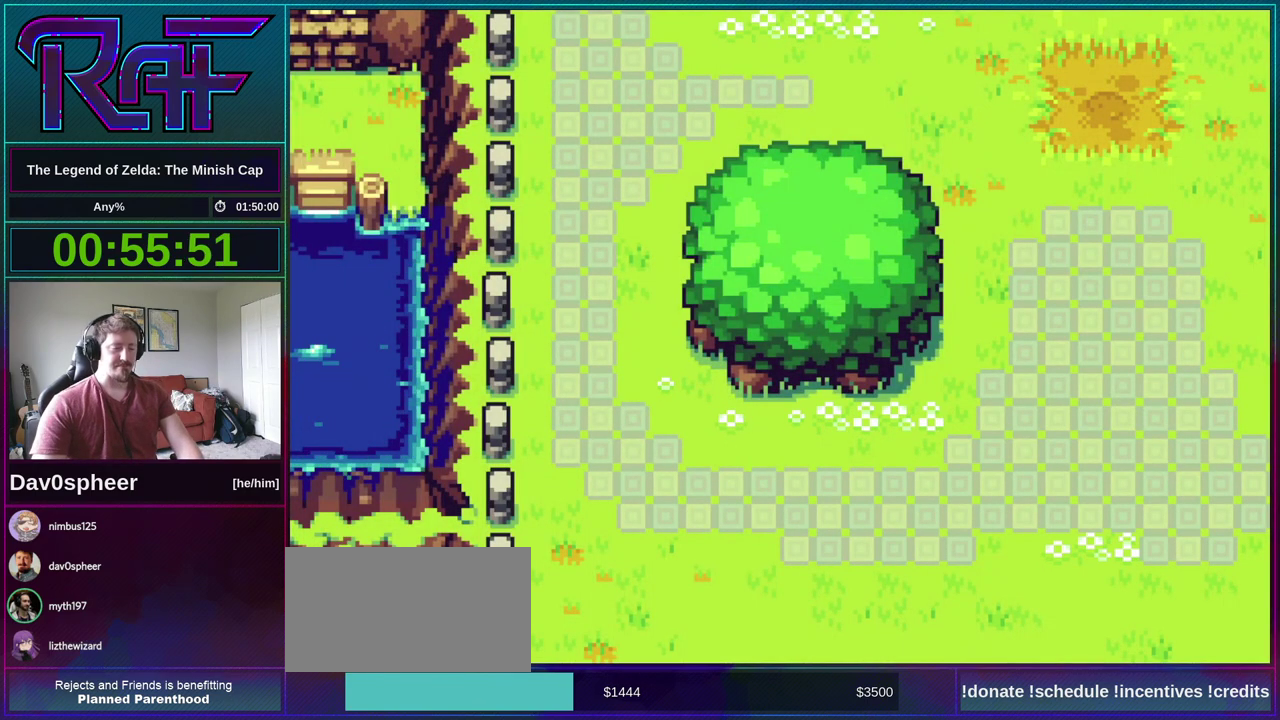
{"buttons": ["B"], "events": []}
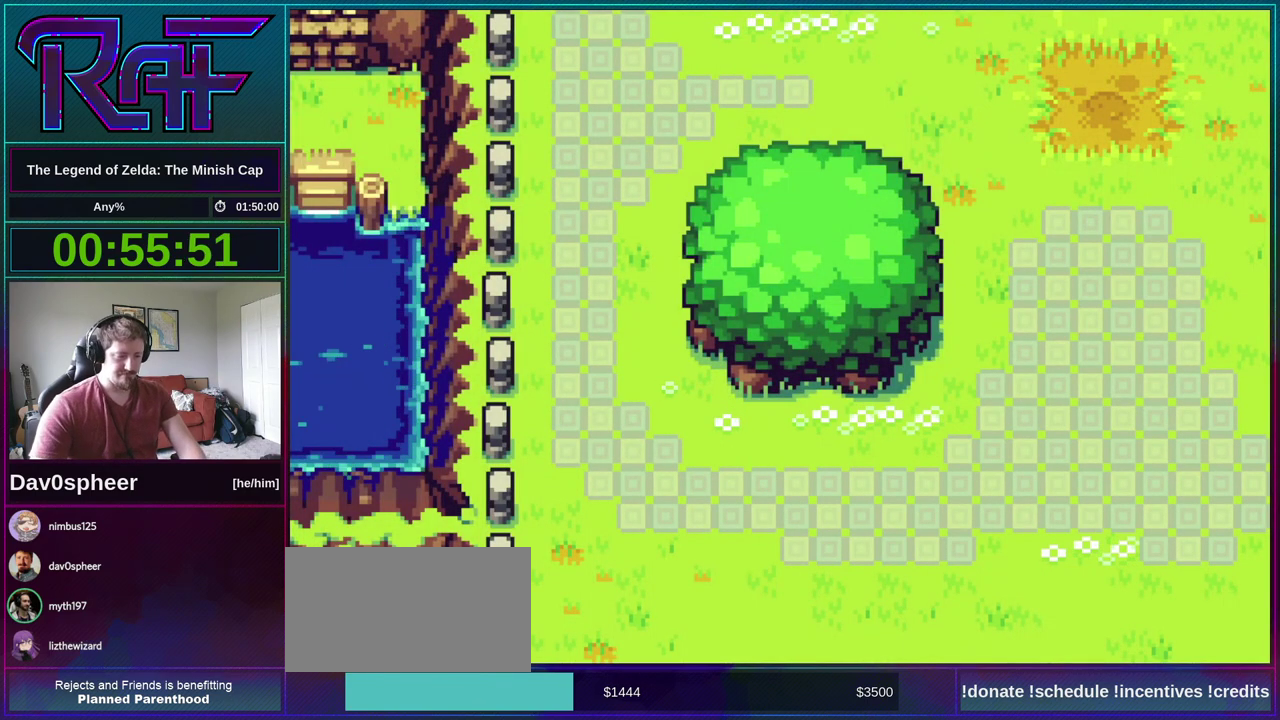
{"buttons": ["A"], "events": [[67, "B", "up"], [467, "A", "down"]]}
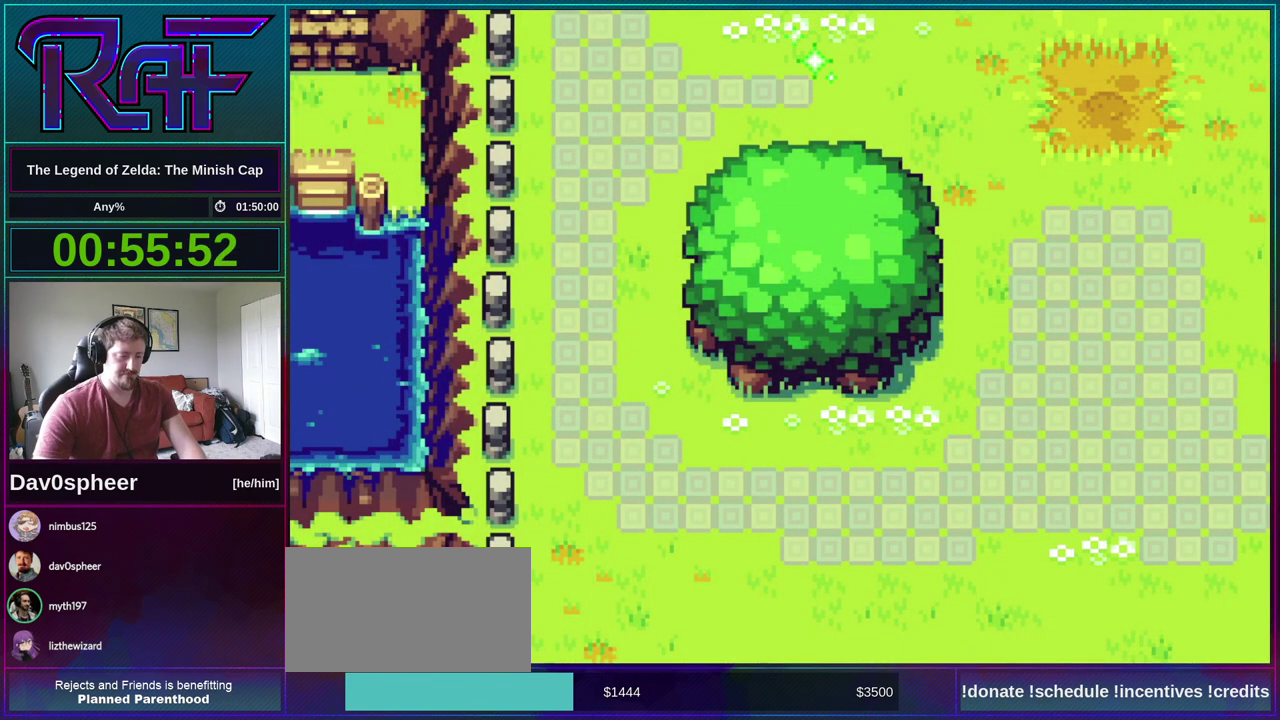
{"buttons": [], "events": [[33, "A", "up"], [133, "A", "down"], [200, "A", "up"], [233, "START", "down"], [267, "A", "down"], [300, "START", "up"], [367, "A", "up"], [433, "A", "down"], [433, "START", "down"], [500, "A", "up"], [500, "START", "up"]]}
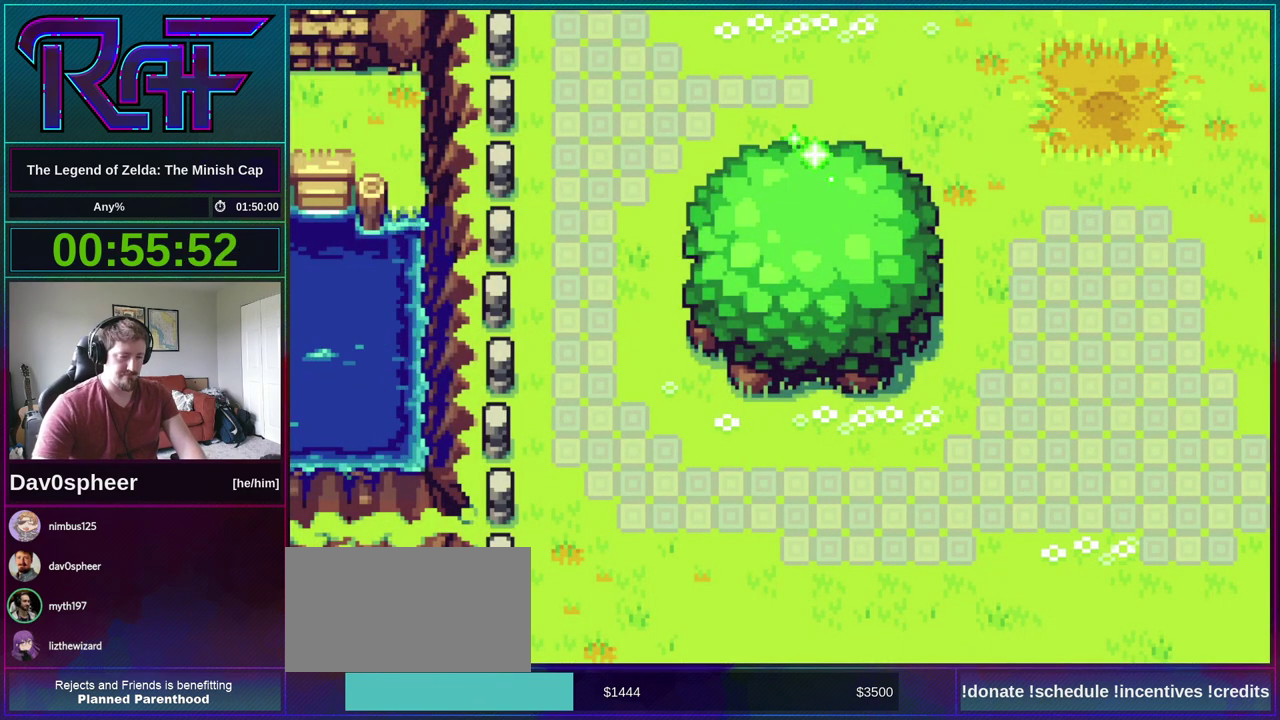
{"buttons": ["START"], "events": [[67, "A", "down"], [133, "START", "down"], [167, "A", "up"], [233, "A", "down"], [300, "A", "up"], [400, "A", "down"], [400, "START", "up"], [467, "START", "down"], [500, "A", "up"]]}
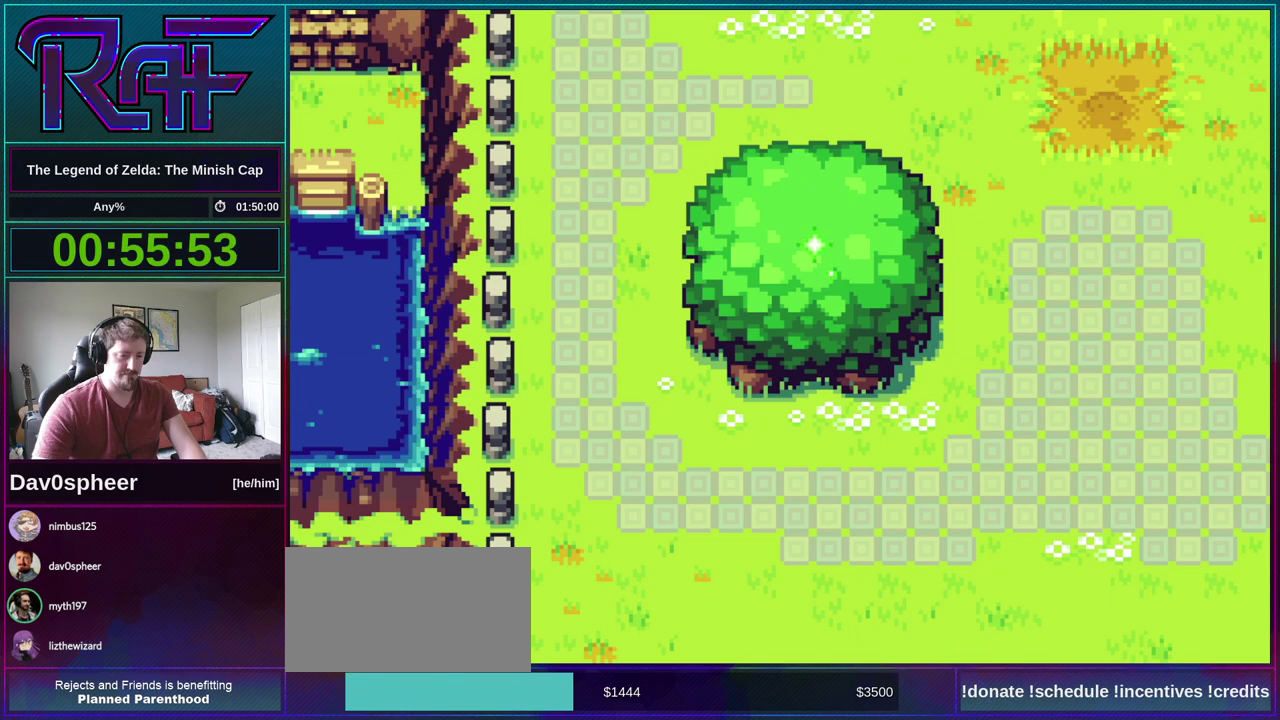
{"buttons": ["A", "B", "DPAD_DOWN"], "events": [[67, "A", "down"], [100, "START", "up"], [167, "A", "up"], [400, "B", "down"], [433, "A", "down"], [467, "DPAD_DOWN", "down"]]}
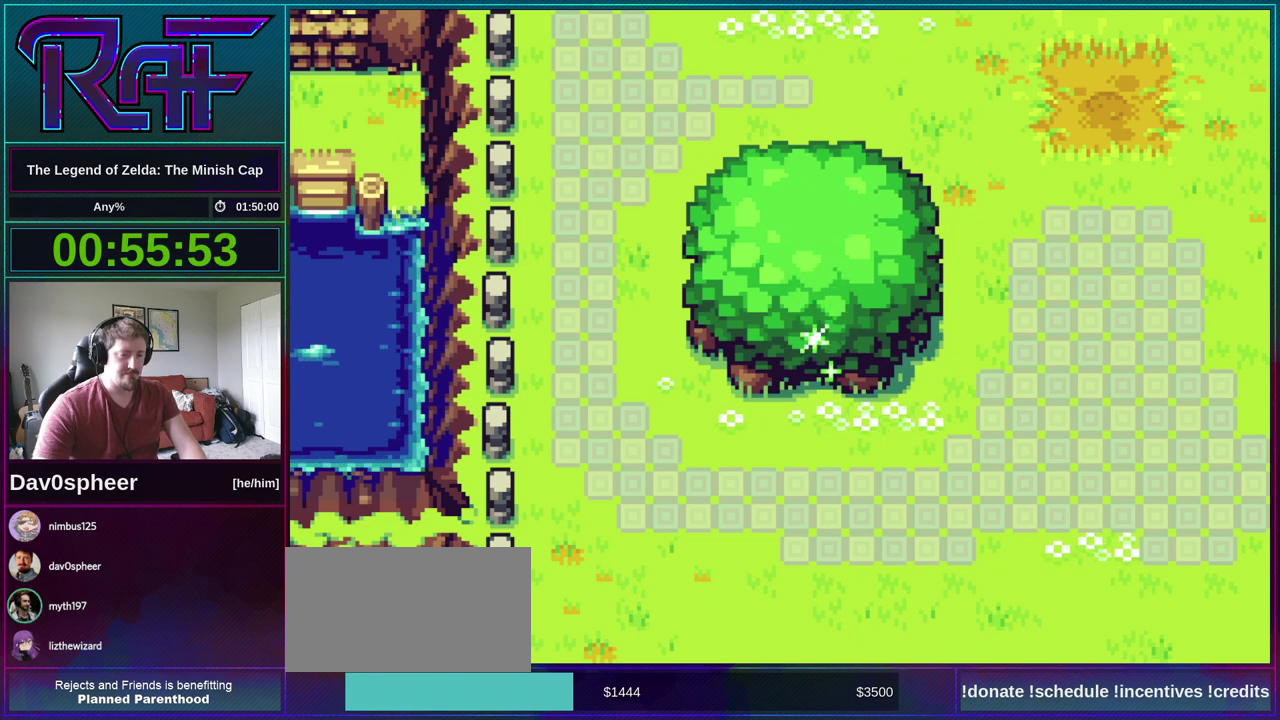
{"buttons": ["B", "DPAD_RIGHT"], "events": [[33, "A", "up"], [33, "DPAD_LEFT", "down"], [33, "R1", "down"], [83, "DPAD_DOWN", "up"], [83, "R1", "up"], [100, "DPAD_LEFT", "up"], [100, "DPAD_RIGHT", "down"], [133, "A", "down"], [200, "A", "up"], [200, "DPAD_LEFT", "down"], [200, "DPAD_RIGHT", "up"], [267, "DPAD_LEFT", "up"], [350, "A", "down"], [350, "DPAD_DOWN", "down"], [350, "DPAD_RIGHT", "down"], [400, "DPAD_RIGHT", "up"], [400, "R1", "down"], [450, "A", "up"], [450, "DPAD_DOWN", "up"], [450, "R1", "up"], [500, "DPAD_RIGHT", "down"]]}
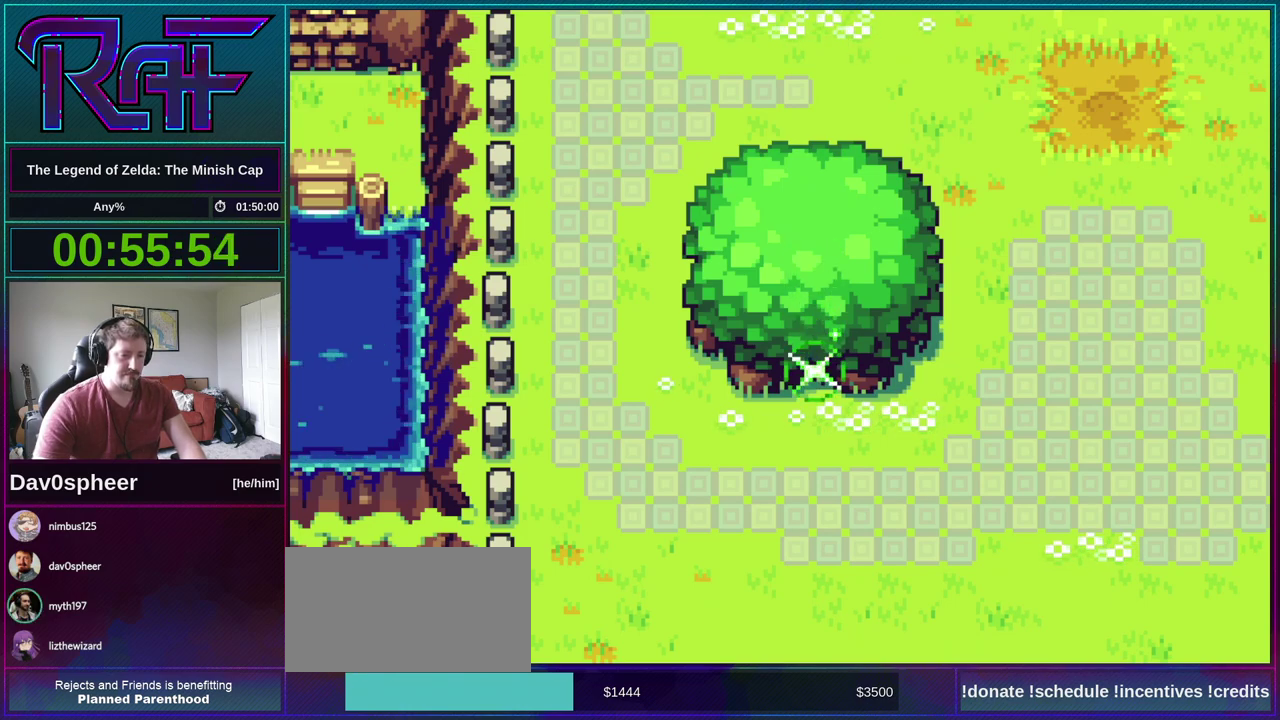
{"buttons": ["A", "B", "DPAD_DOWN", "DPAD_LEFT"]}
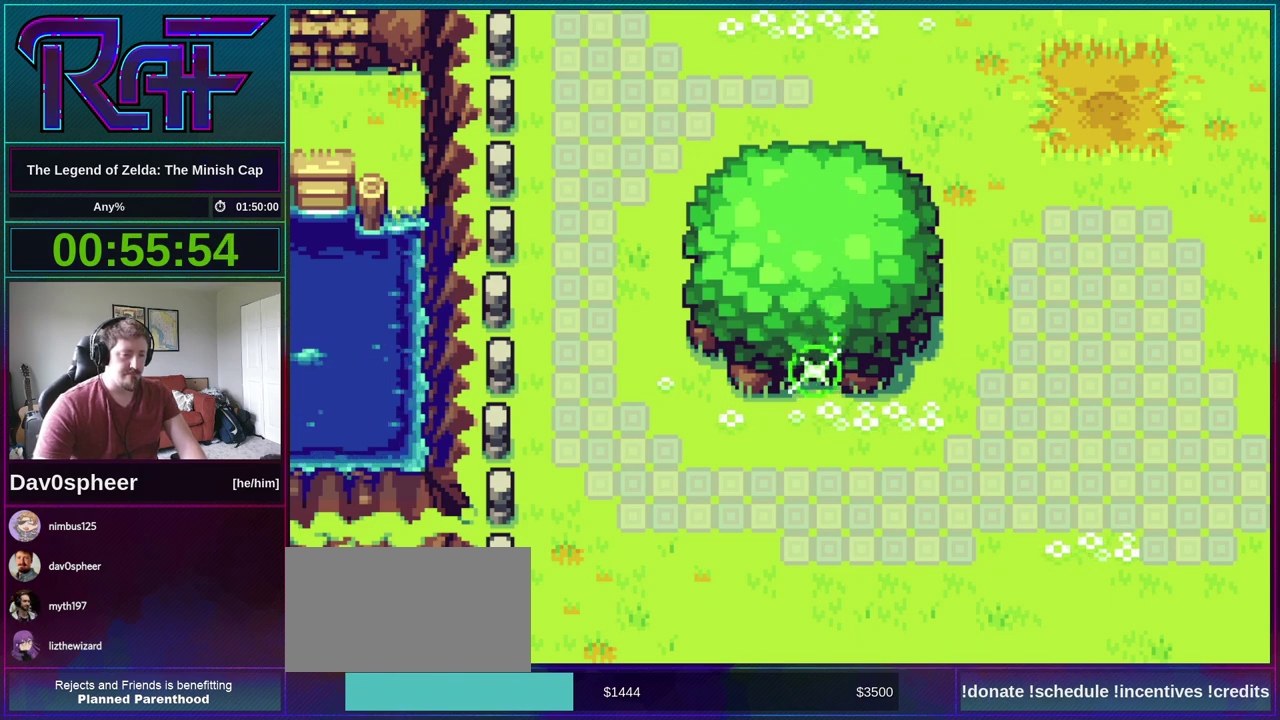
{"buttons": ["B", "R1"]}
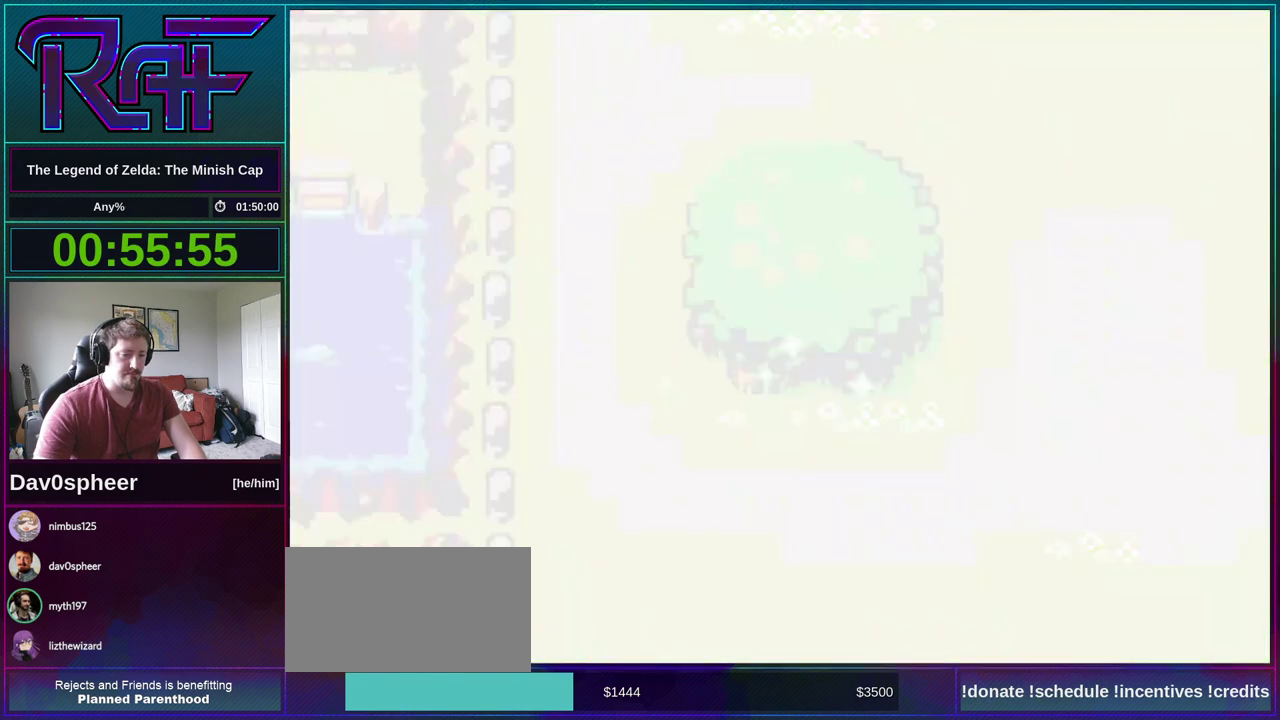
{"buttons": ["B"], "events": [[33, "DPAD_RIGHT", "down"], [33, "R1", "up"], [100, "A", "down"], [100, "DPAD_DOWN", "down"], [100, "DPAD_RIGHT", "up"], [133, "DPAD_LEFT", "down"], [167, "DPAD_DOWN", "up"], [167, "R1", "down"], [200, "A", "up"], [200, "DPAD_LEFT", "up"], [267, "R1", "up"], [400, "A", "down"], [500, "A", "up"]]}
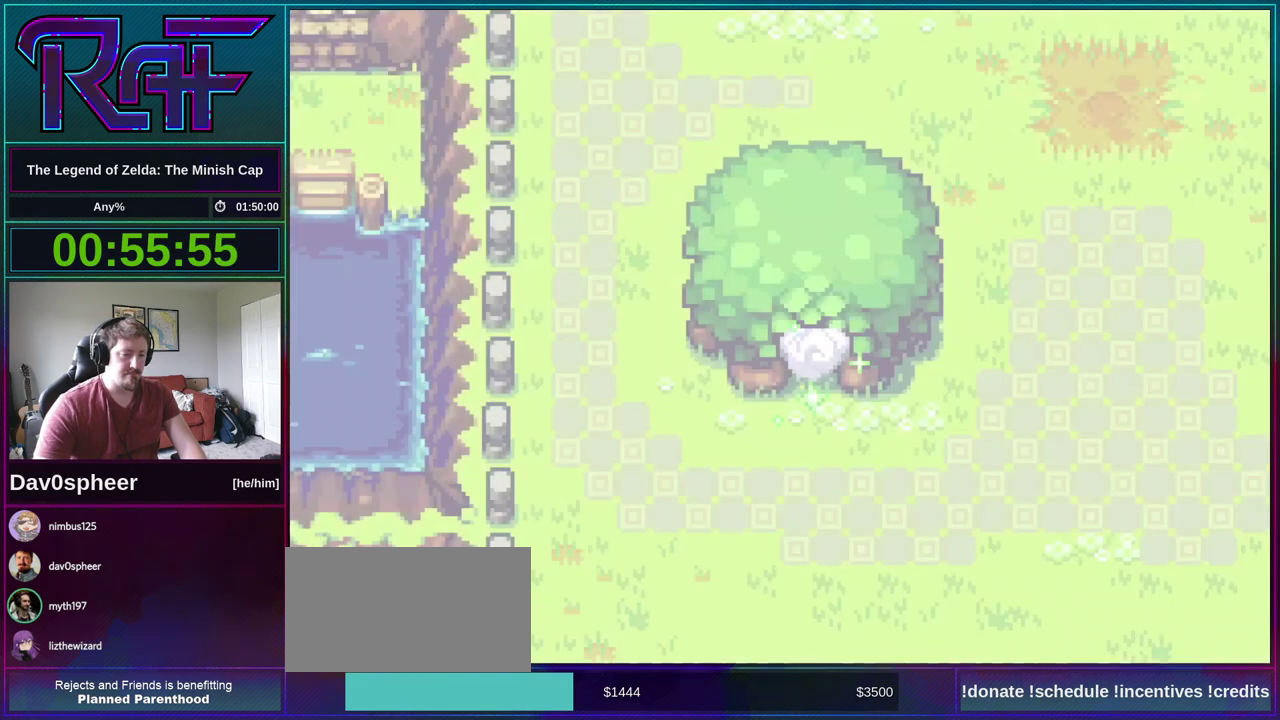
{"buttons": ["B", "DPAD_RIGHT"], "events": [[67, "DPAD_RIGHT", "down"], [133, "A", "down"], [167, "DPAD_LEFT", "down"], [167, "DPAD_RIGHT", "up"], [233, "A", "up"], [233, "DPAD_LEFT", "up"], [233, "R1", "down"], [300, "DPAD_RIGHT", "down"], [300, "R1", "up"], [333, "DPAD_DOWN", "down"], [367, "A", "down"], [367, "DPAD_RIGHT", "up"], [400, "DPAD_DOWN", "up"], [400, "DPAD_LEFT", "down"], [433, "R1", "down"], [467, "A", "up"], [467, "DPAD_LEFT", "up"], [500, "DPAD_RIGHT", "down"], [500, "R1", "up"]]}
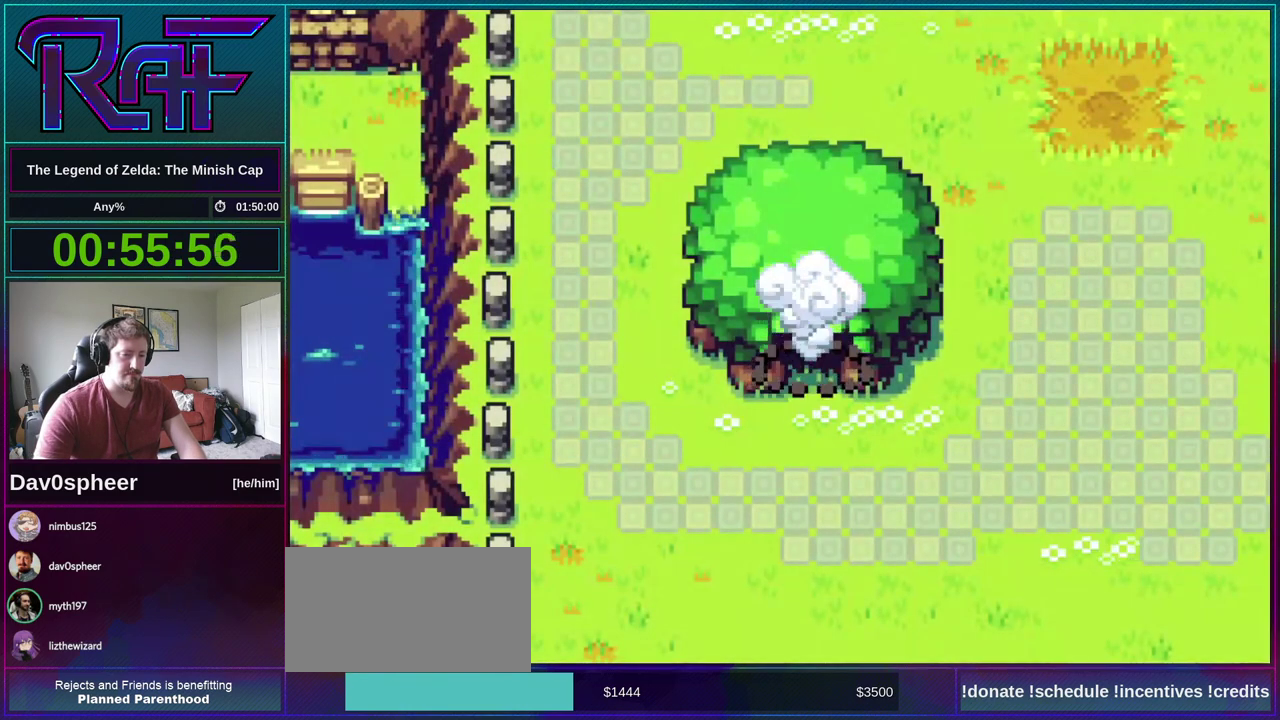
{"buttons": ["B", "DPAD_DOWN", "DPAD_LEFT"], "events": [[33, "DPAD_DOWN", "down"], [67, "A", "down"], [67, "DPAD_LEFT", "down"], [67, "DPAD_RIGHT", "up"], [133, "DPAD_DOWN", "up"], [133, "R1", "down"], [167, "A", "up"], [167, "DPAD_LEFT", "up"], [233, "DPAD_RIGHT", "down"], [233, "R1", "up"], [267, "DPAD_DOWN", "down"], [300, "A", "down"], [300, "DPAD_LEFT", "down"], [300, "DPAD_RIGHT", "up"], [333, "DPAD_DOWN", "up"], [367, "DPAD_LEFT", "up"], [367, "R1", "down"], [400, "A", "up"], [433, "R1", "up"], [467, "DPAD_DOWN", "down"], [500, "DPAD_LEFT", "down"]]}
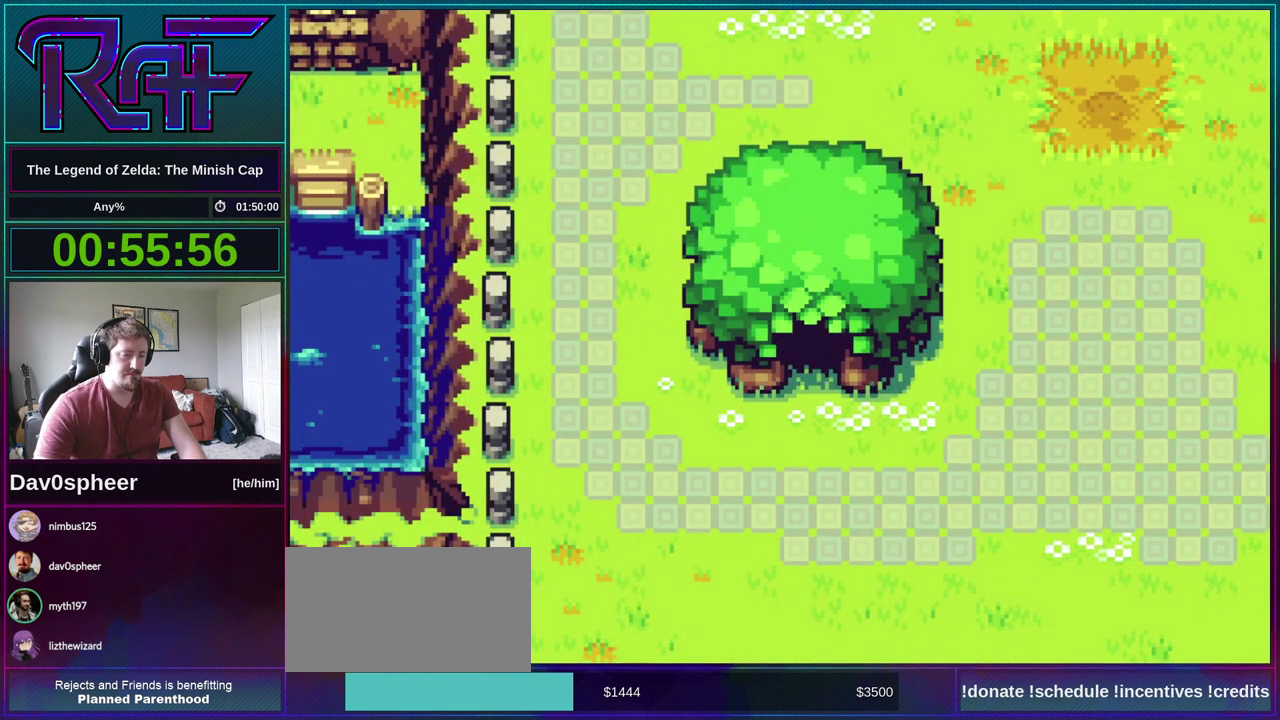
{"buttons": ["A", "B", "DPAD_DOWN"], "events": [[33, "A", "down"], [67, "DPAD_DOWN", "up"], [100, "A", "up"], [100, "DPAD_LEFT", "up"], [100, "R1", "down"], [167, "R1", "up"], [200, "DPAD_RIGHT", "down"], [233, "DPAD_DOWN", "down"], [267, "A", "down"], [267, "DPAD_LEFT", "down"], [267, "DPAD_RIGHT", "up"], [300, "DPAD_DOWN", "up"], [333, "A", "up"], [367, "DPAD_LEFT", "up"], [467, "DPAD_DOWN", "down"], [500, "A", "down"]]}
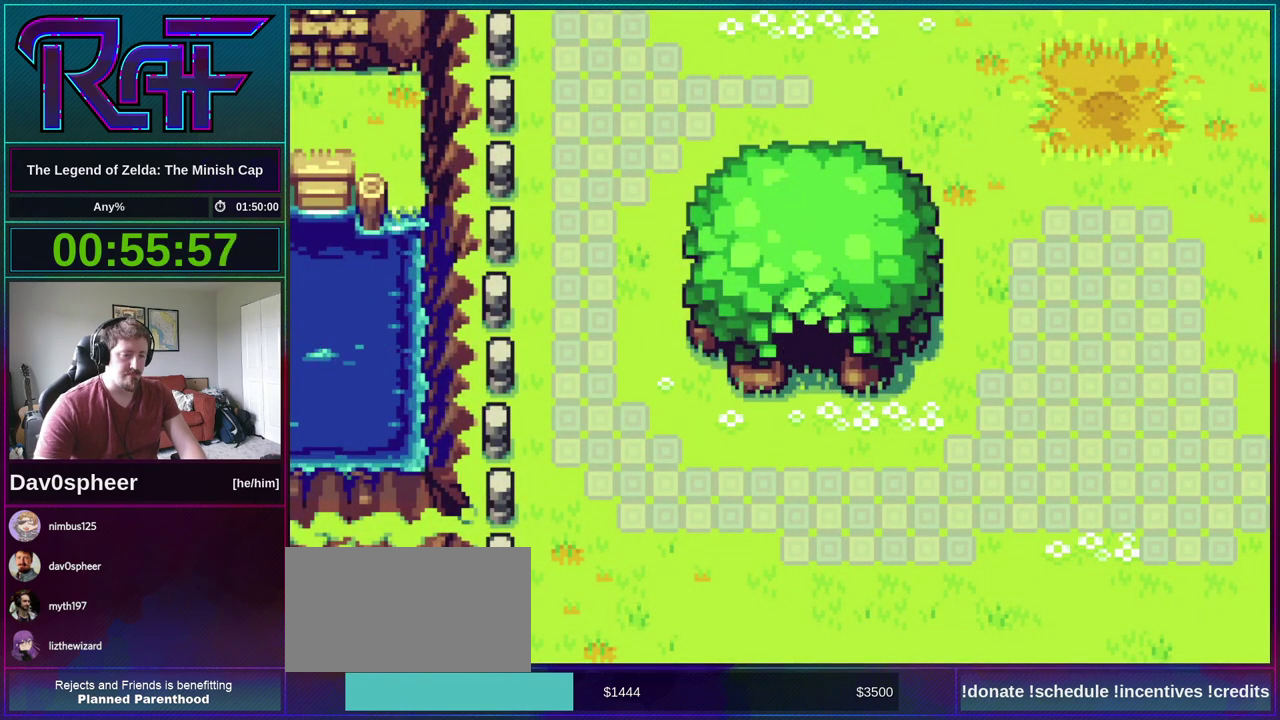
{"buttons": ["B", "DPAD_DOWN", "DPAD_LEFT"], "events": [[33, "DPAD_LEFT", "down"], [67, "DPAD_DOWN", "up"], [67, "R1", "down"], [100, "A", "up"], [100, "DPAD_LEFT", "up"], [167, "DPAD_RIGHT", "down"], [167, "R1", "up"], [217, "DPAD_DOWN", "down"], [233, "A", "down"], [233, "DPAD_RIGHT", "up"], [267, "DPAD_LEFT", "down"], [300, "DPAD_DOWN", "up"], [300, "R1", "down"], [333, "A", "up"], [333, "DPAD_LEFT", "up"], [400, "DPAD_RIGHT", "down"], [400, "R1", "up"], [467, "DPAD_DOWN", "down"], [467, "DPAD_RIGHT", "up"], [500, "DPAD_LEFT", "down"]]}
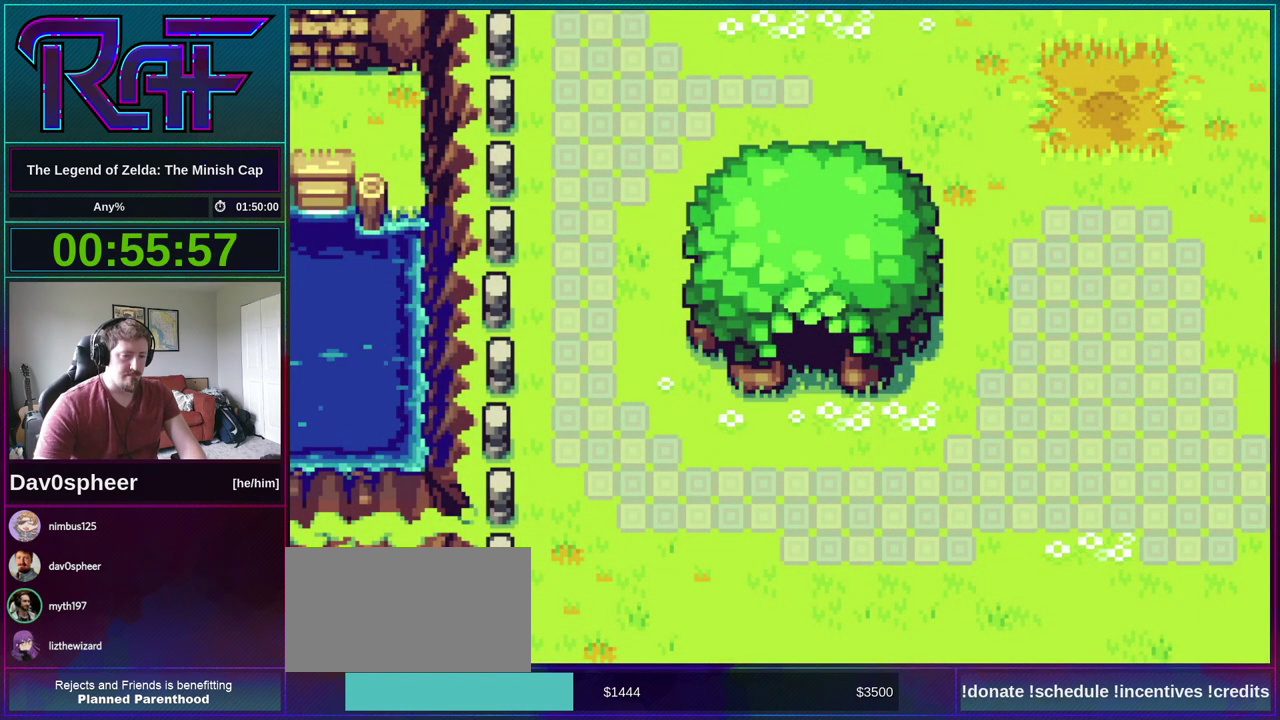
{"buttons": ["B"], "events": [[33, "DPAD_DOWN", "up"], [100, "DPAD_LEFT", "up"], [267, "DPAD_RIGHT", "down"], [367, "DPAD_RIGHT", "up"], [400, "A", "down"], [400, "DPAD_LEFT", "down"], [450, "R1", "down"], [467, "A", "up"], [467, "DPAD_LEFT", "up"], [500, "R1", "up"]]}
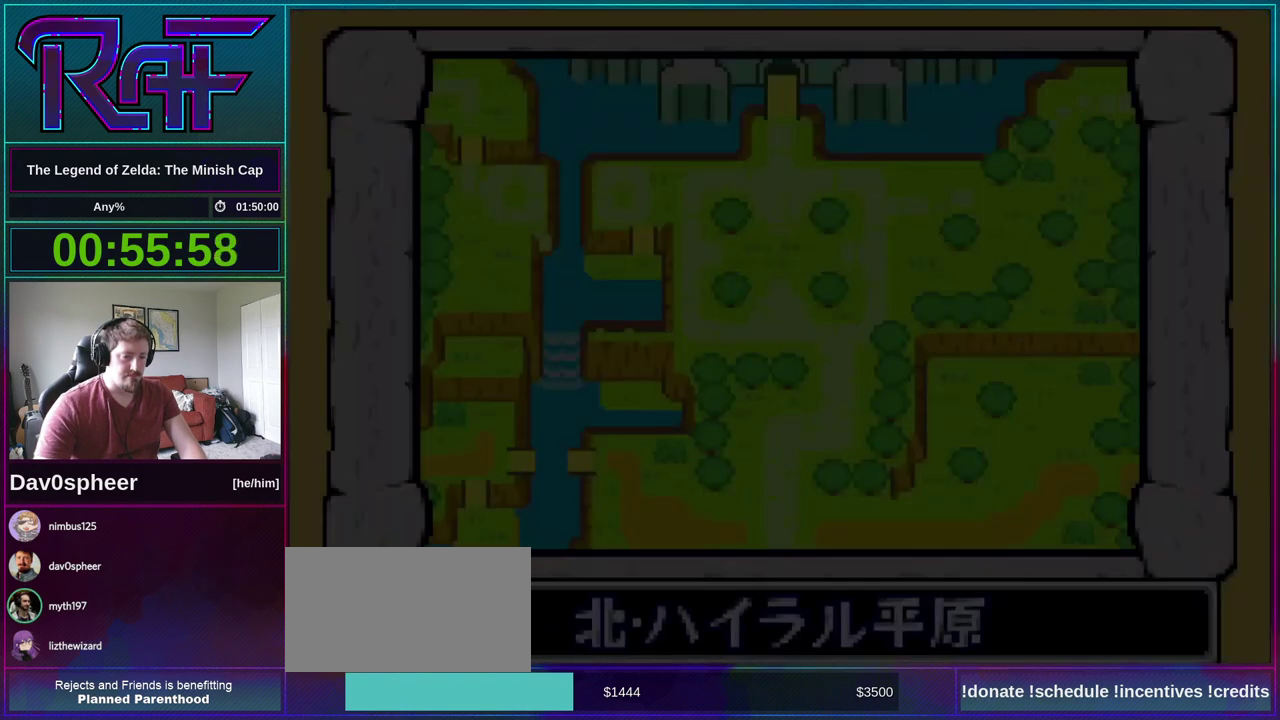
{"buttons": ["START"]}
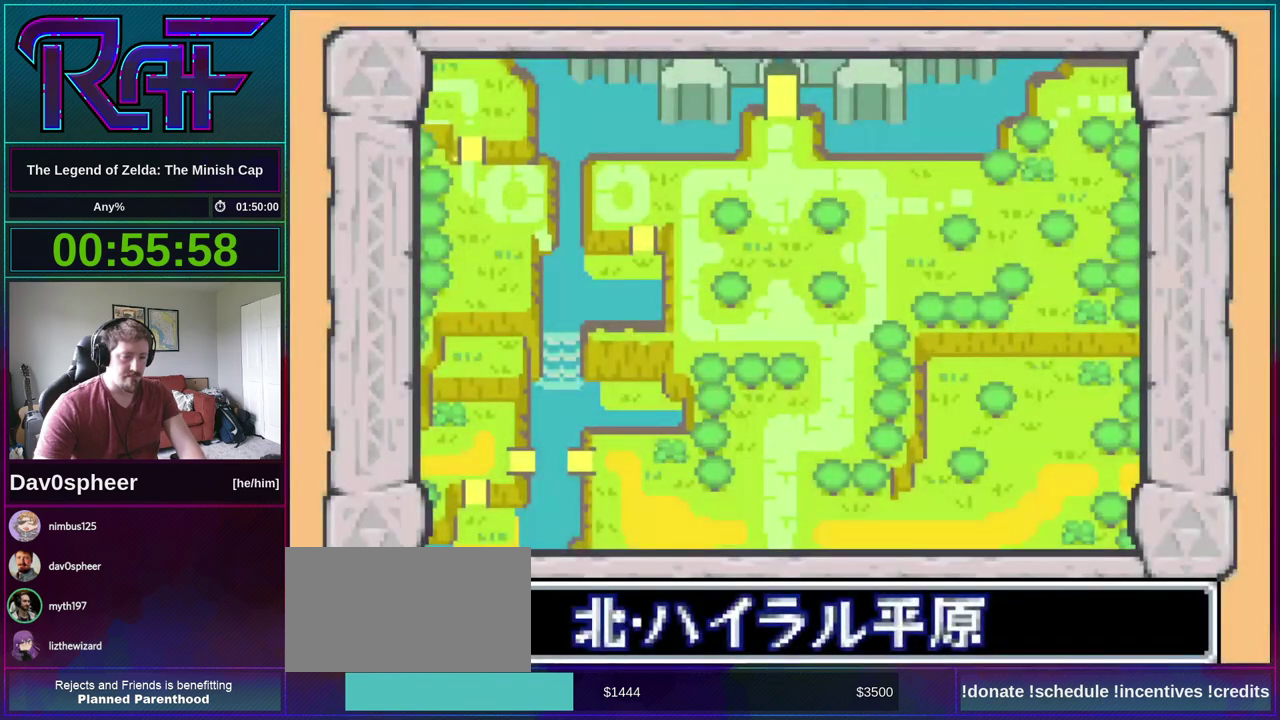
{"buttons": ["START"]}
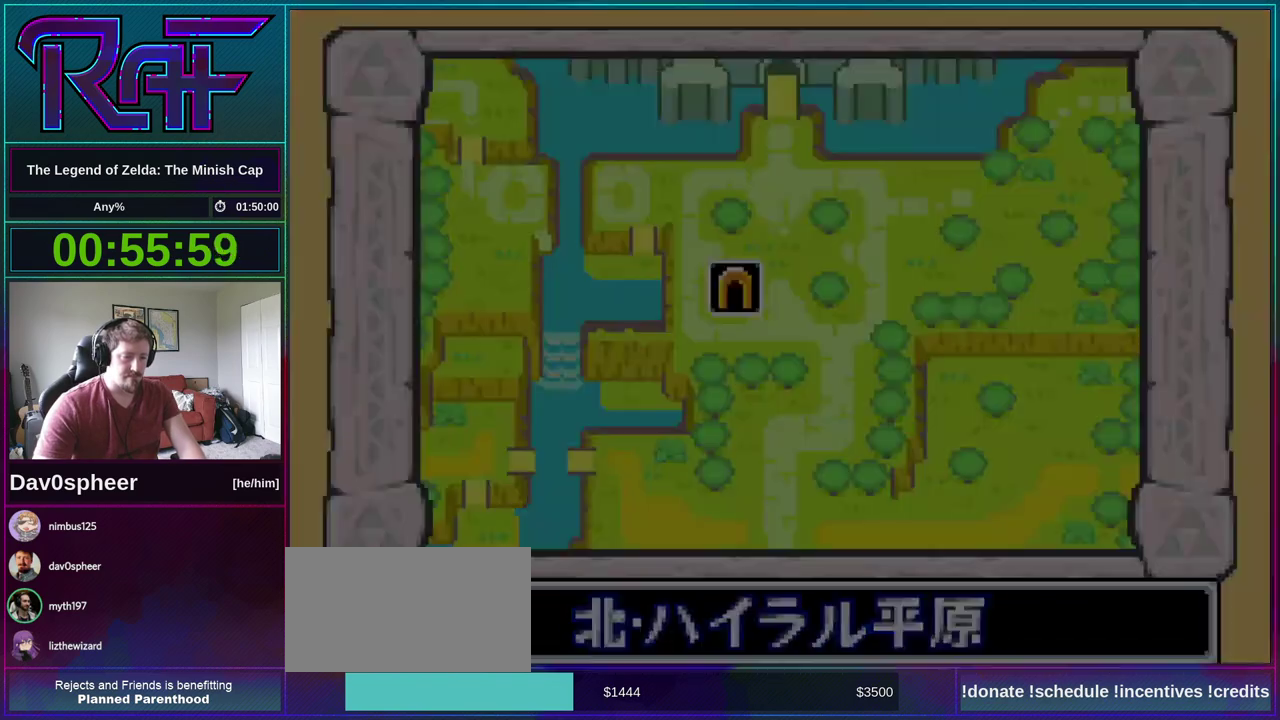
{"buttons": [], "events": [[33, "START", "up"], [100, "START", "down"], [167, "START", "up"], [233, "A", "down"], [267, "START", "down"], [300, "A", "up"], [367, "START", "up"]]}
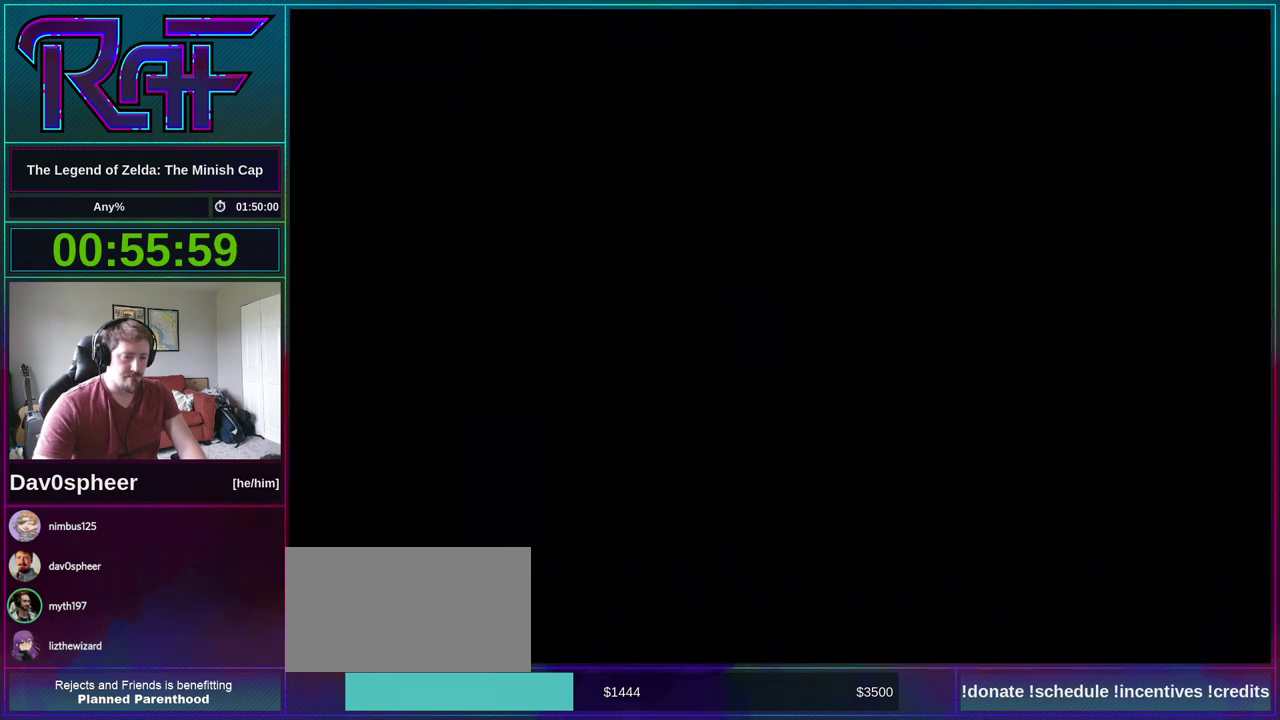
{"buttons": ["B", "R1", "DPAD_DOWN", "DPAD_LEFT"], "events": [[133, "B", "down"], [167, "A", "down"], [167, "DPAD_RIGHT", "down"], [267, "DPAD_DOWN", "down"], [267, "DPAD_RIGHT", "up"], [300, "A", "up"], [300, "DPAD_LEFT", "down"], [333, "DPAD_DOWN", "up"], [367, "DPAD_LEFT", "up"], [400, "A", "down"], [400, "DPAD_RIGHT", "down"], [433, "DPAD_DOWN", "down"], [467, "A", "up"], [467, "R1", "down"], [500, "DPAD_LEFT", "down"], [500, "DPAD_RIGHT", "up"]]}
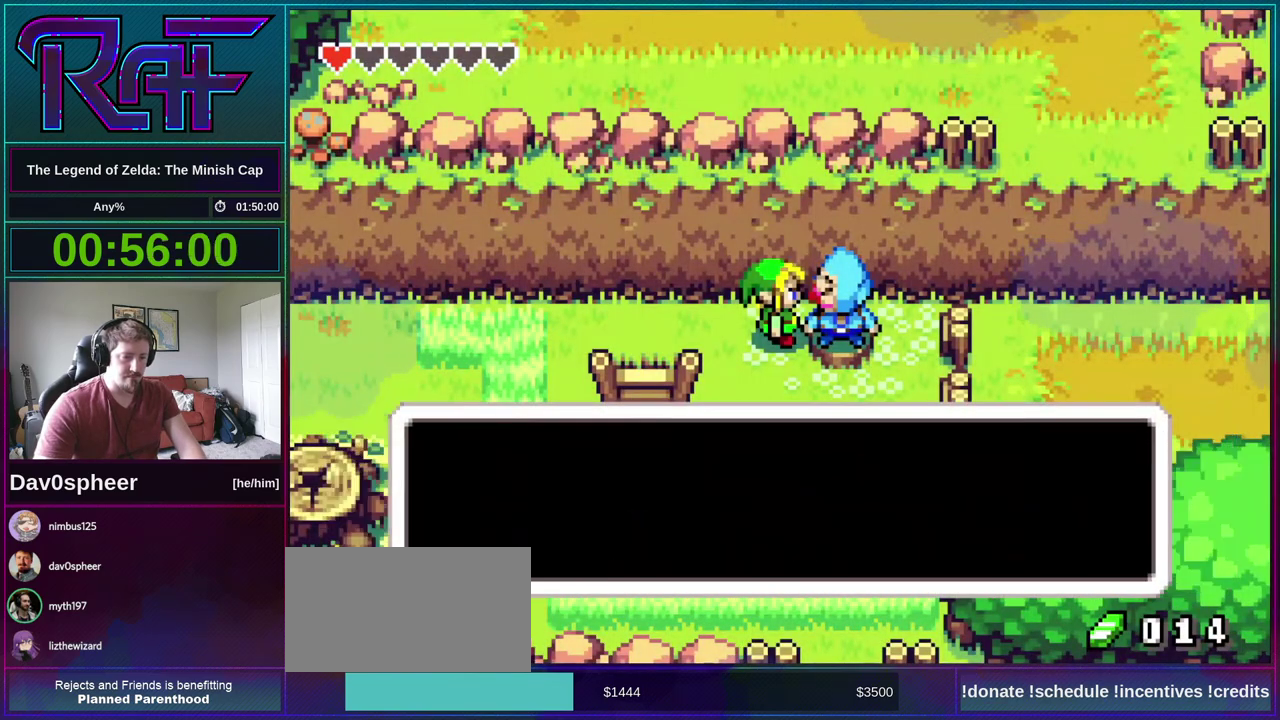
{"buttons": ["B"], "events": [[33, "DPAD_DOWN", "up"], [33, "R1", "up"], [100, "DPAD_LEFT", "up"], [133, "DPAD_RIGHT", "down"], [200, "DPAD_LEFT", "down"], [200, "DPAD_RIGHT", "up"], [267, "B", "up"], [300, "DPAD_LEFT", "up"], [500, "B", "down"]]}
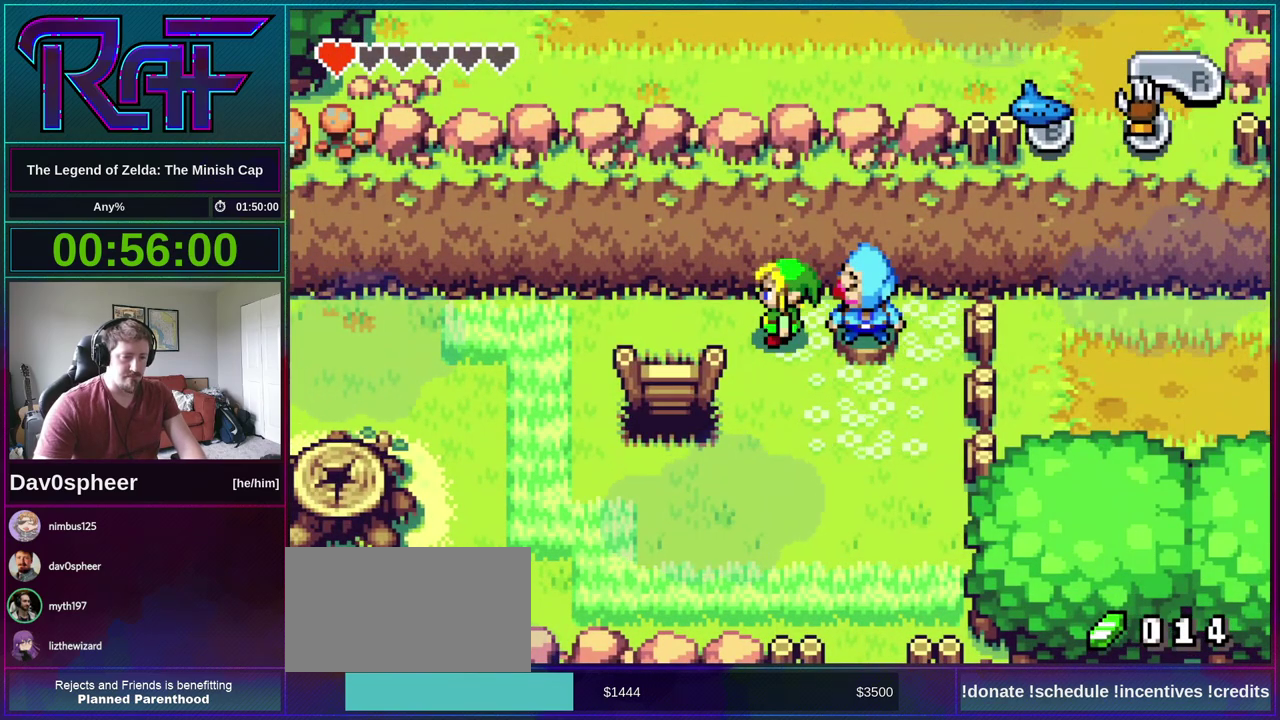
{"buttons": ["DPAD_LEFT"], "events": [[100, "B", "up"], [333, "DPAD_LEFT", "down"]]}
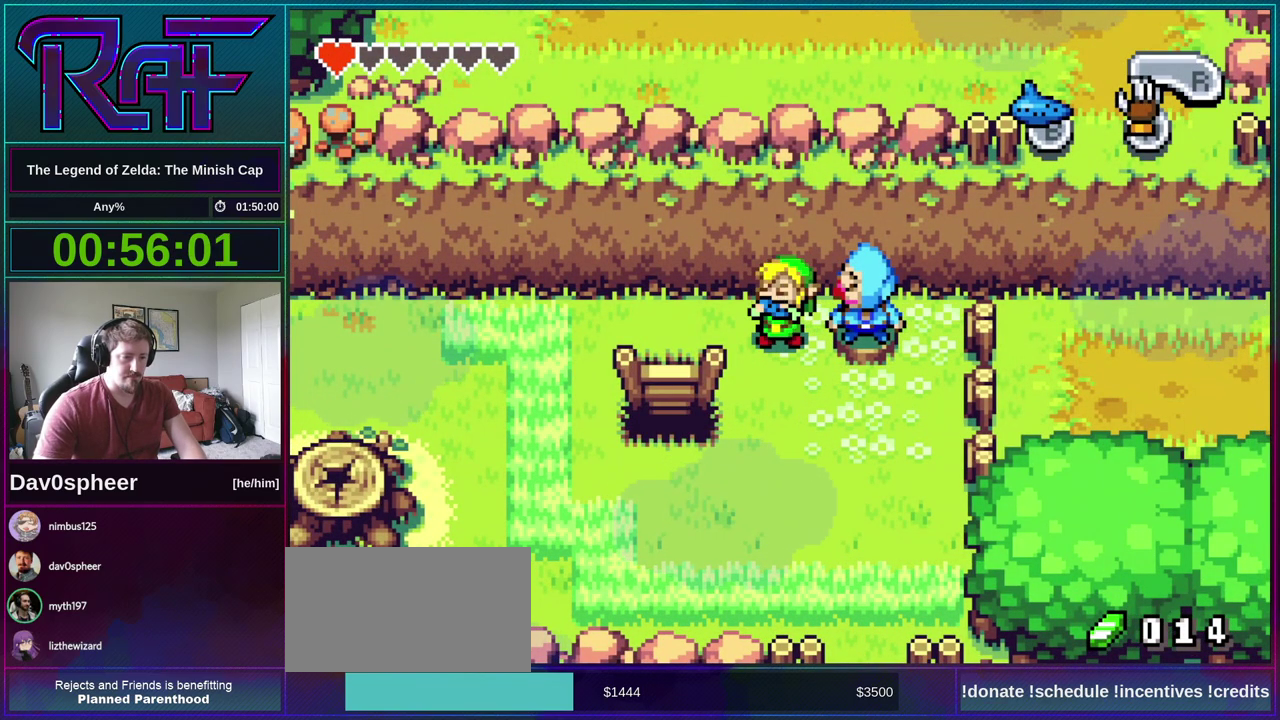
{"buttons": ["DPAD_LEFT"], "events": [[67, "R1", "down"], [133, "R1", "up"], [200, "R1", "down"], [267, "R1", "up"], [333, "R1", "down"], [467, "R1", "up"]]}
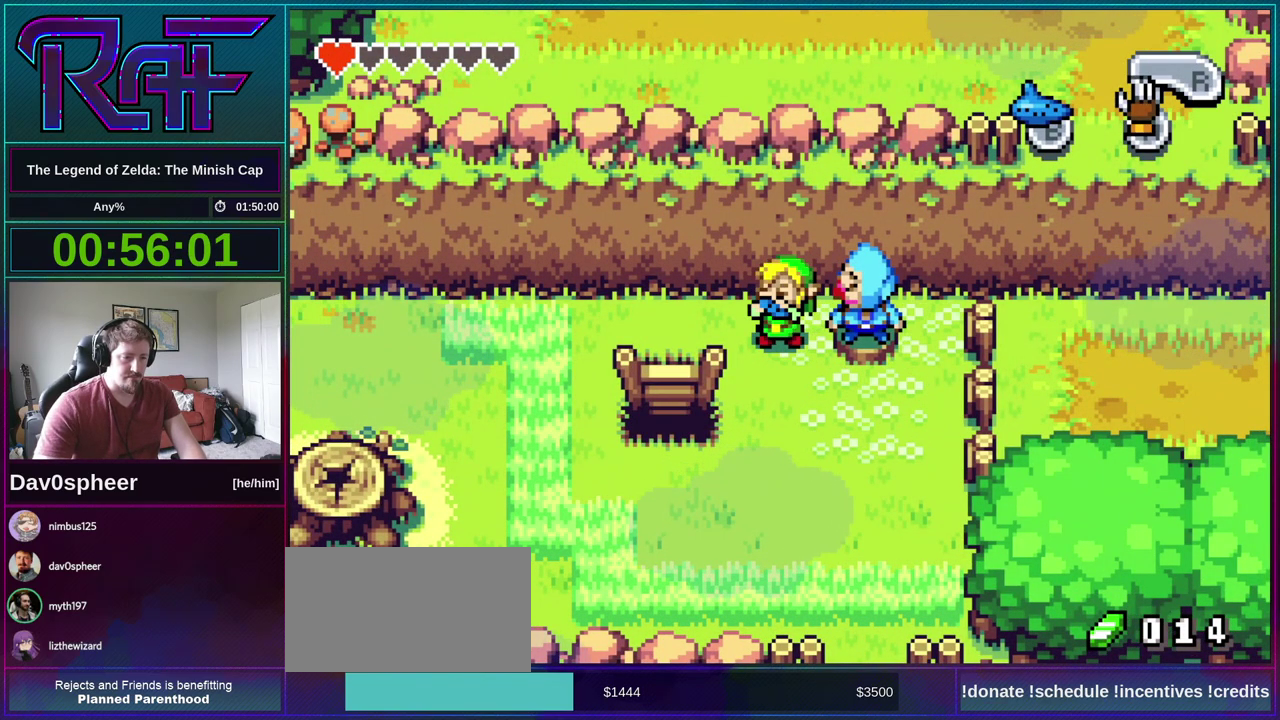
{"buttons": ["R1", "DPAD_LEFT"], "events": [[467, "R1", "down"]]}
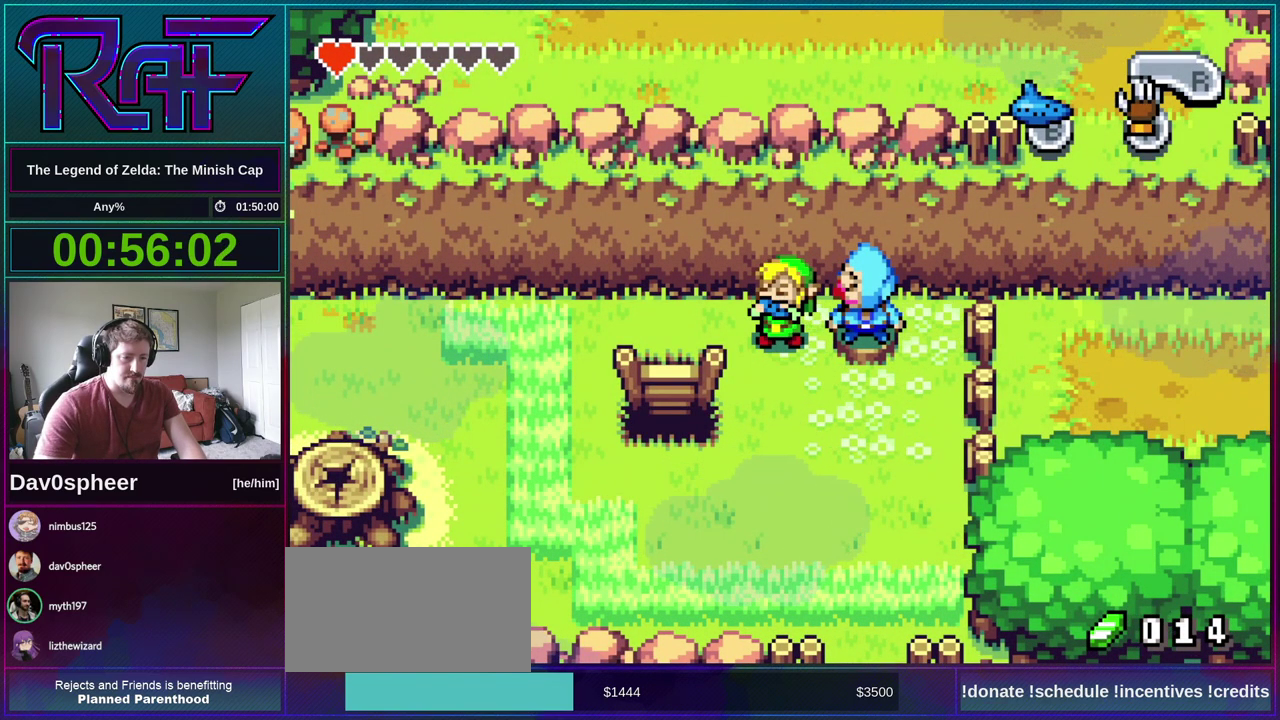
{"buttons": ["DPAD_LEFT"], "events": [[100, "R1", "up"], [433, "R1", "down"], [500, "R1", "up"]]}
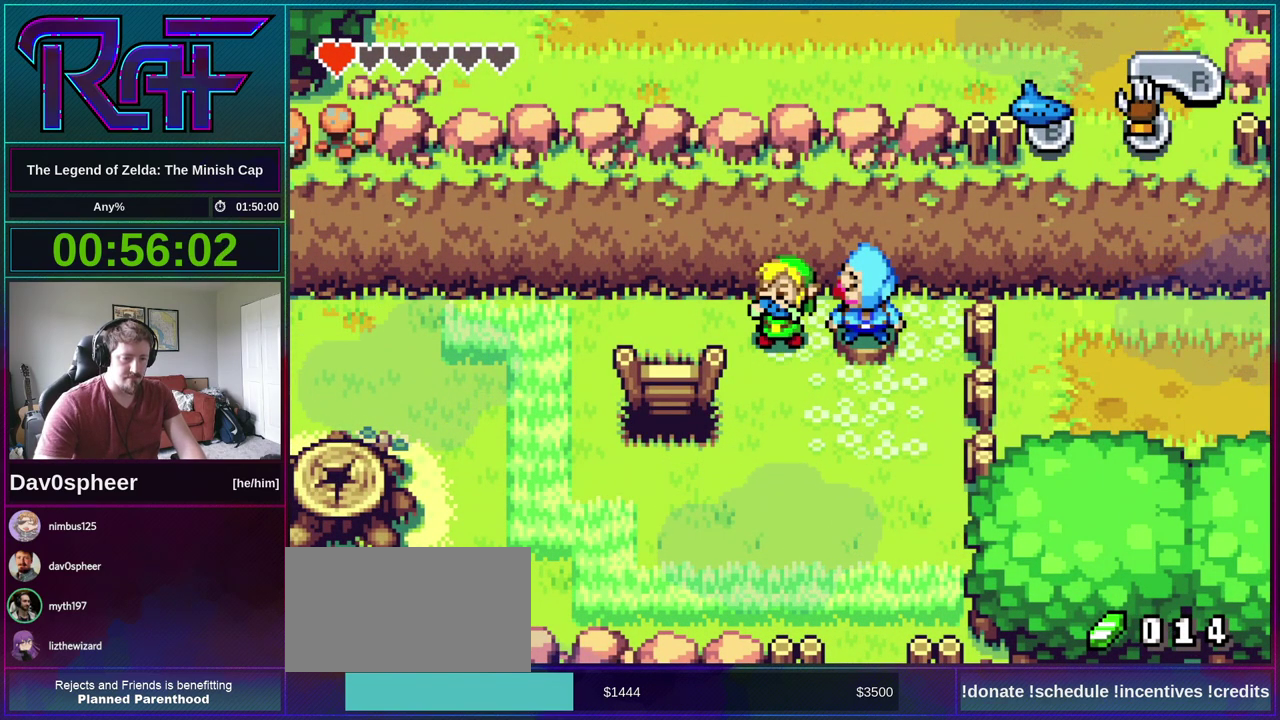
{"buttons": ["DPAD_LEFT"], "events": [[200, "R1", "down"], [433, "R1", "up"]]}
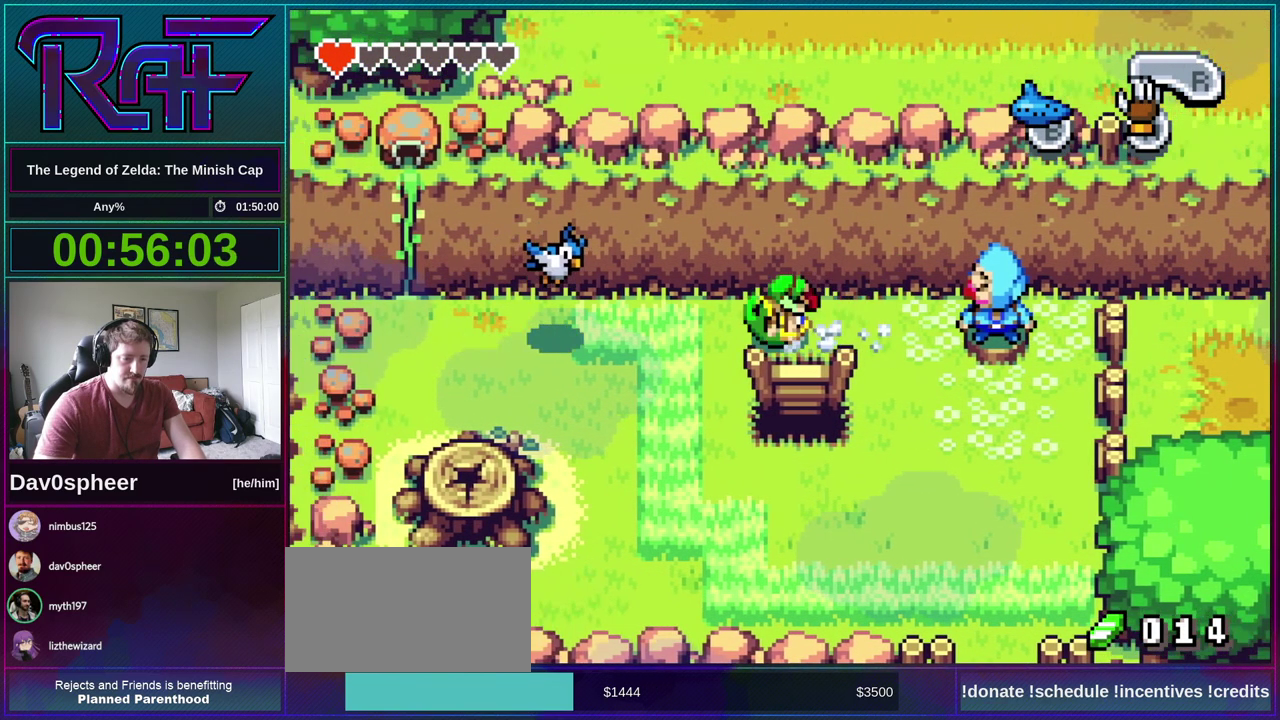
{"buttons": [], "events": [[33, "START", "down"], [167, "START", "up"], [233, "DPAD_LEFT", "up"]]}
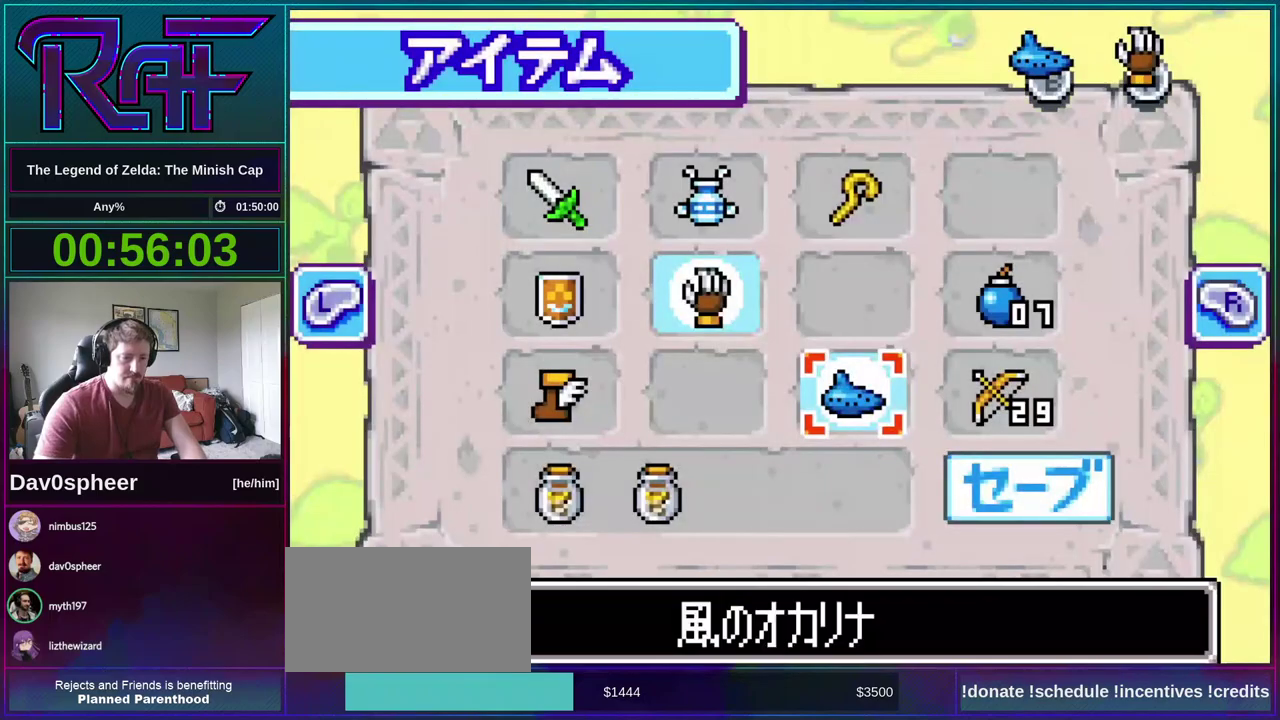
{"buttons": [], "events": [[233, "DPAD_LEFT", "down"], [500, "DPAD_LEFT", "up"]]}
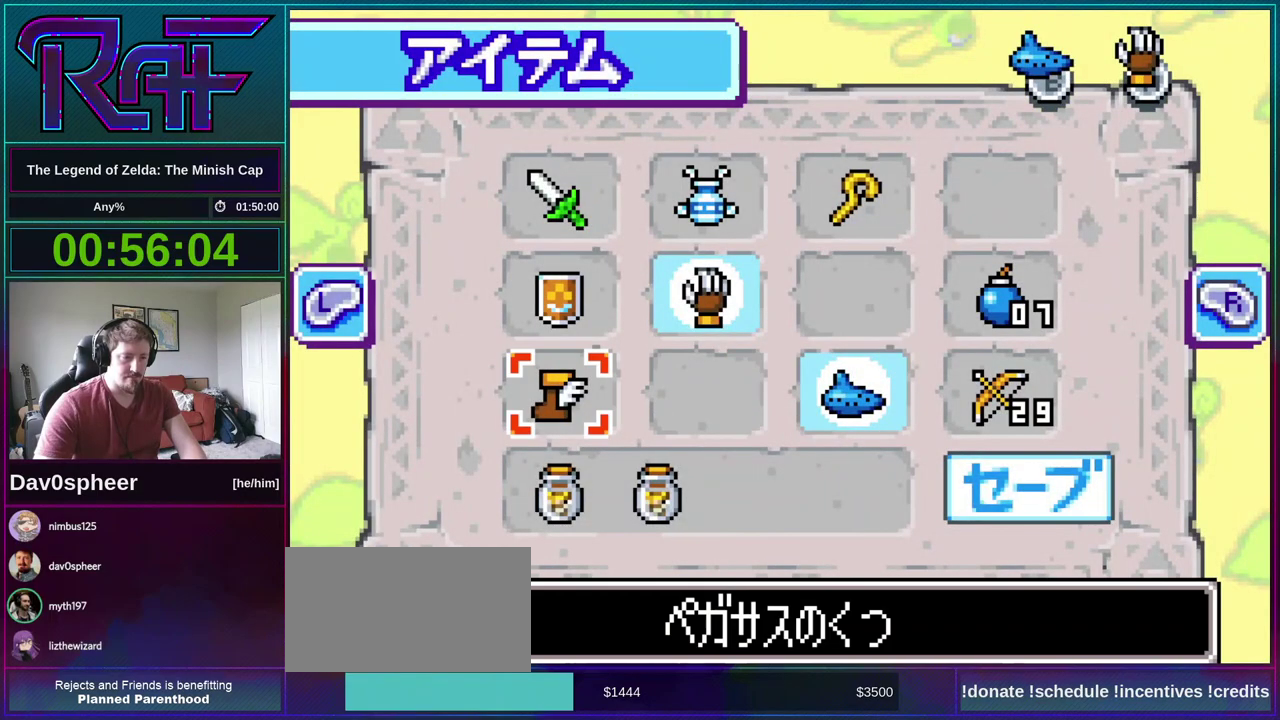
{"buttons": ["START"], "events": [[233, "A", "down"], [300, "B", "down"], [333, "A", "up"], [433, "B", "up"], [500, "START", "down"]]}
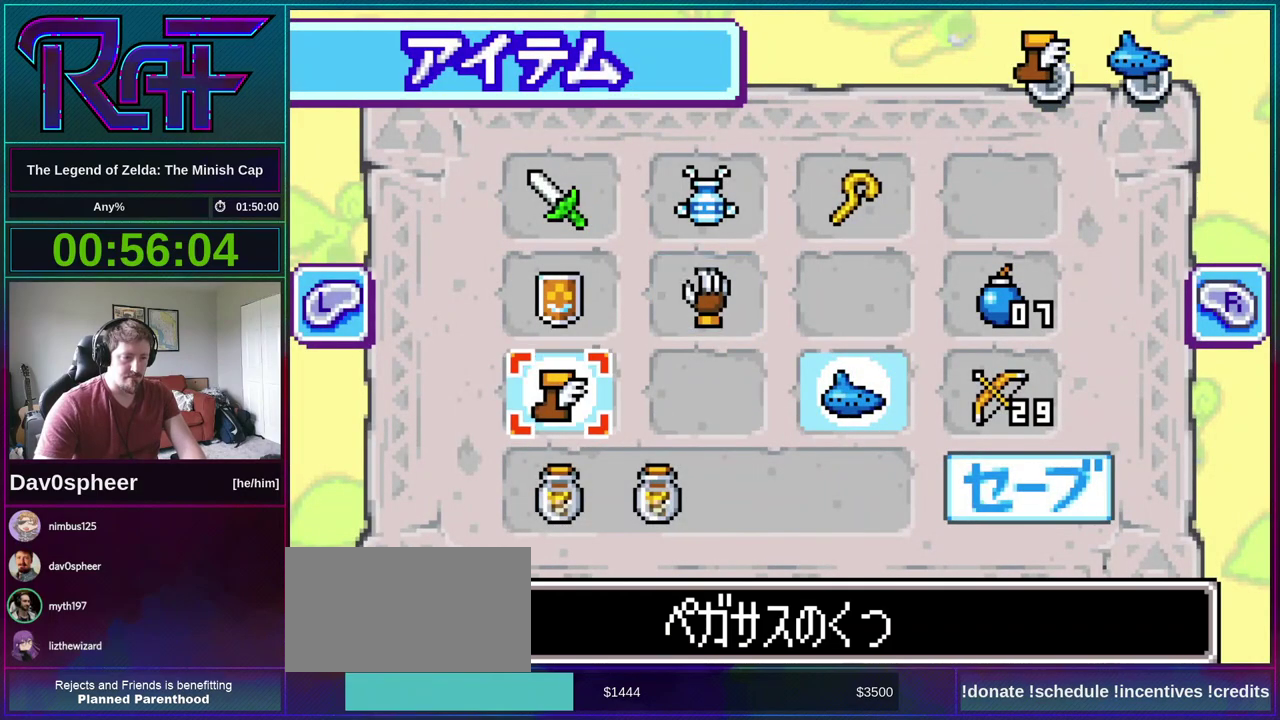
{"buttons": ["DPAD_LEFT"], "events": [[67, "START", "up"], [267, "DPAD_LEFT", "down"]]}